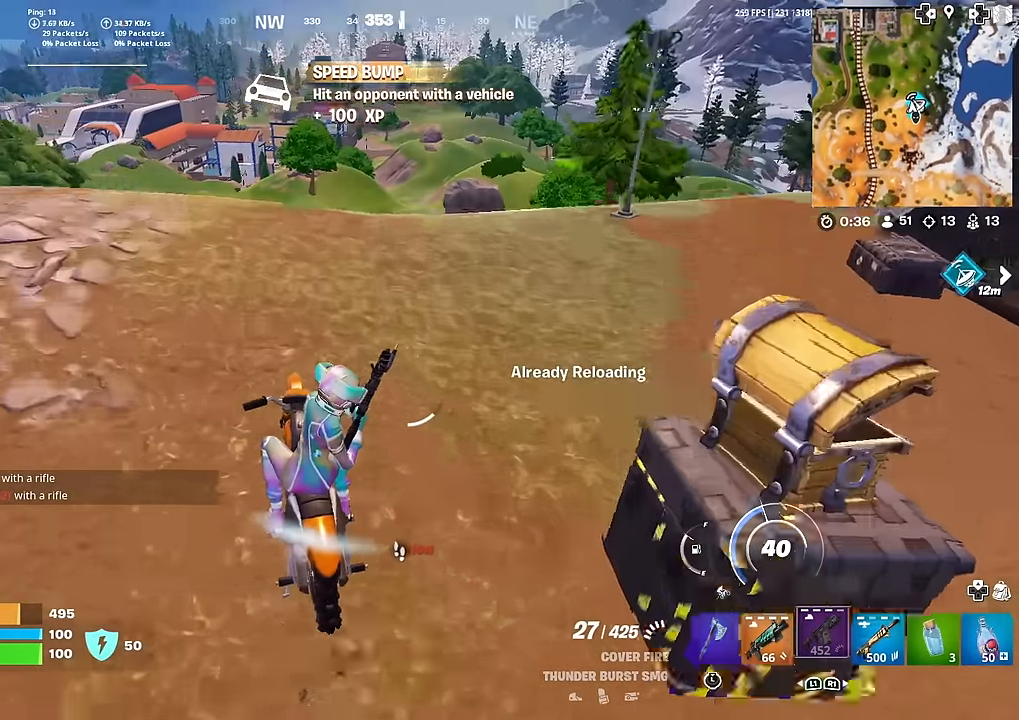
Gameplay with a controller (PlayStation layout); each line is a JSON object with the inputs held at the frame after it. "events" lists button and stick changes between this image and that frame as [ms after this image, input, new state], when the widget could be followed in between. Not read: TOUCHPAD.
{"buttons": [], "left_stick": "up", "right_stick": "center", "events": [[233, "right_stick", "left"], [283, "right_stick", "center"]]}
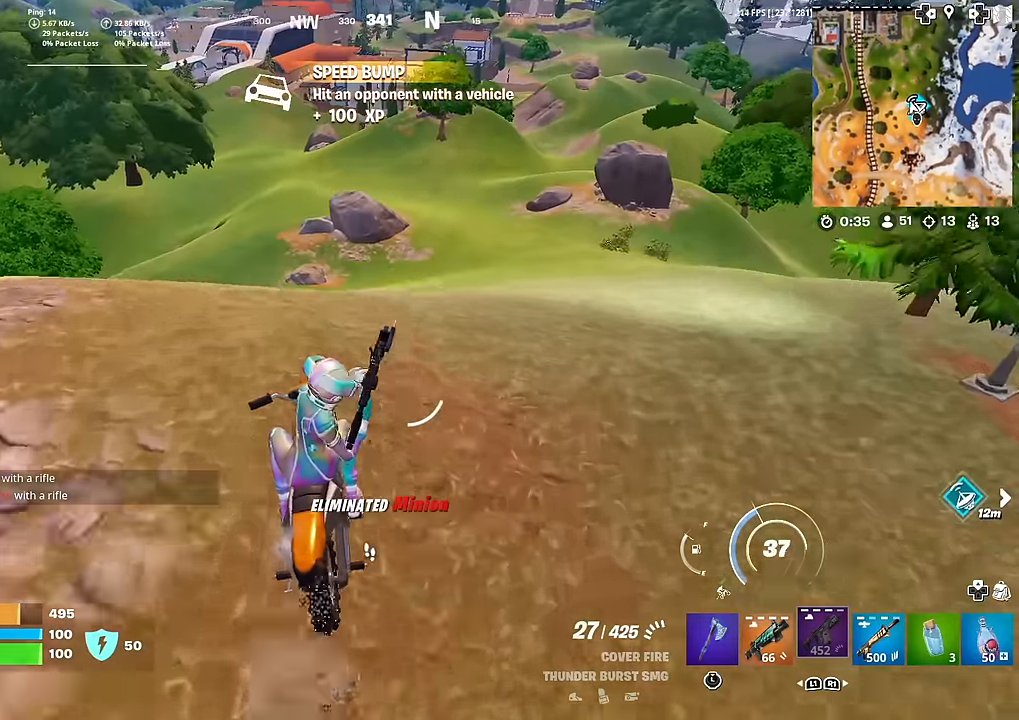
{"buttons": [], "left_stick": "up-right", "right_stick": "center", "events": [[50, "right_stick", "left"], [134, "right_stick", "center"], [334, "right_stick", "left"], [367, "left_stick", "up-right"], [401, "right_stick", "center"]]}
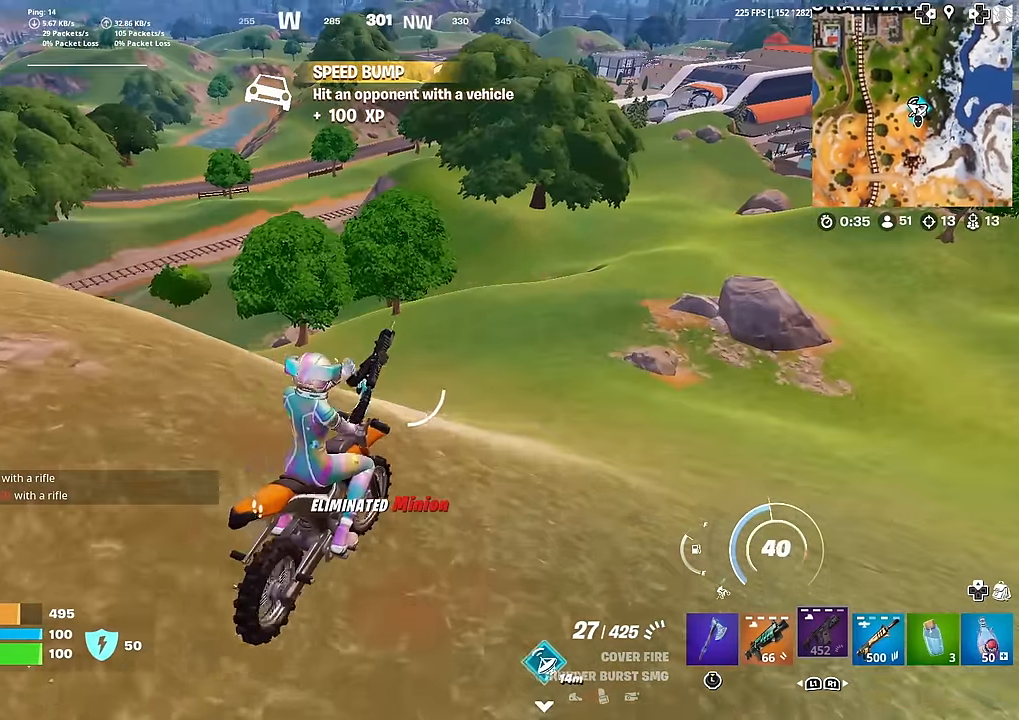
{"buttons": [], "left_stick": "up-right", "right_stick": "center", "events": [[400, "R1", "down"], [483, "R1", "up"]]}
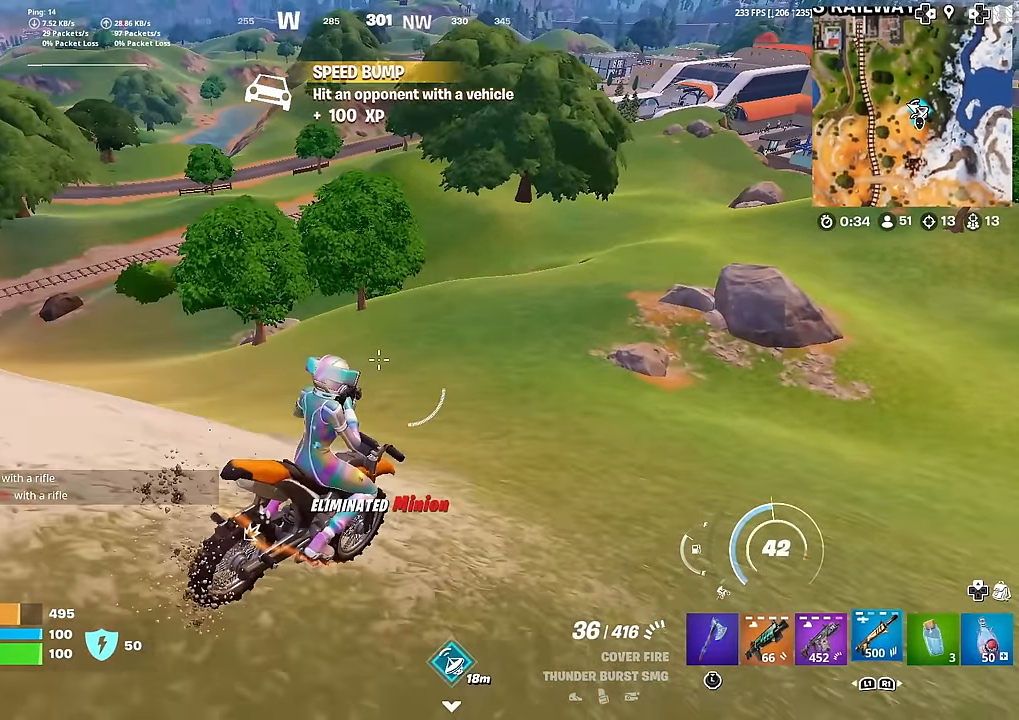
{"buttons": [], "left_stick": "up", "right_stick": "center", "events": [[317, "SQUARE", "down"], [317, "left_stick", "up"], [350, "SQUARE", "up"]]}
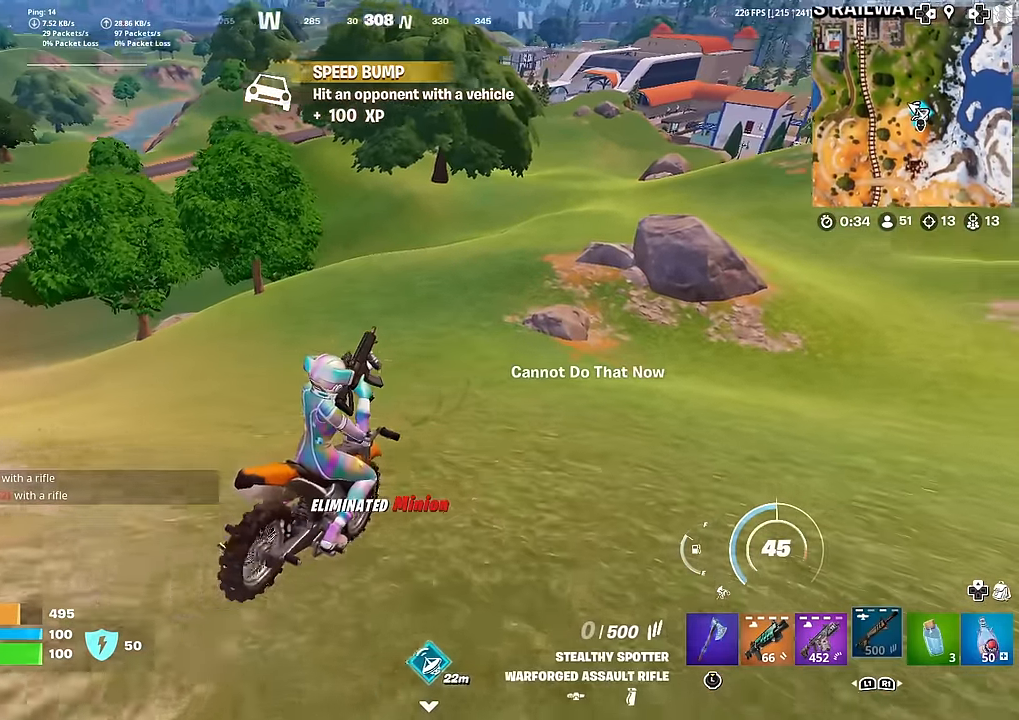
{"buttons": [], "left_stick": "up", "right_stick": "center", "events": []}
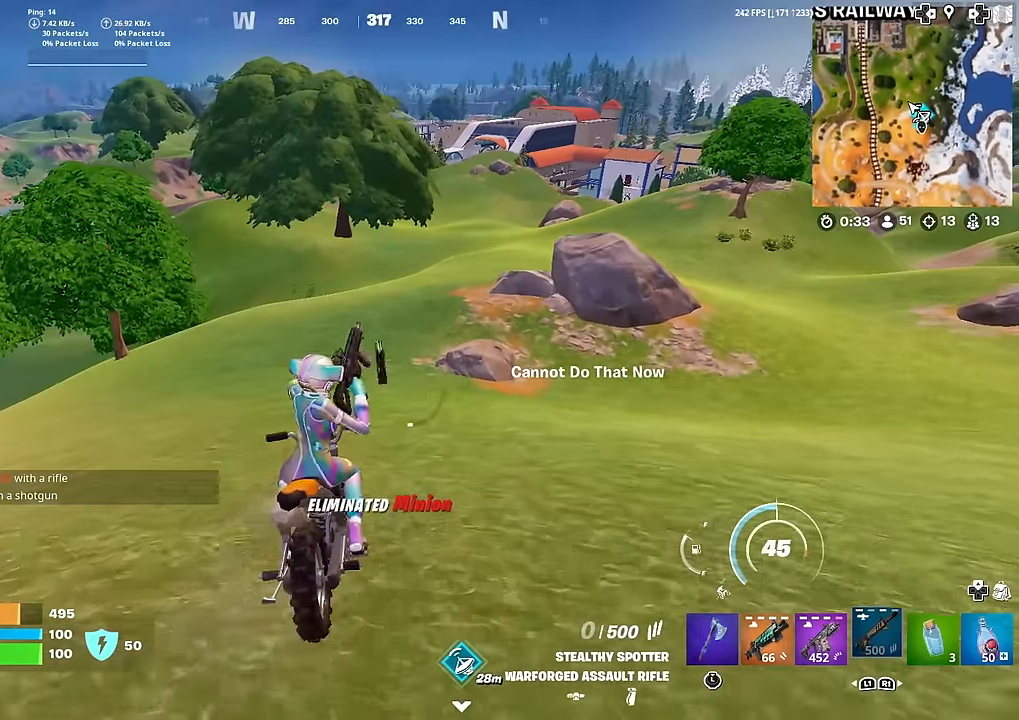
{"buttons": [], "left_stick": "up", "right_stick": "center", "events": []}
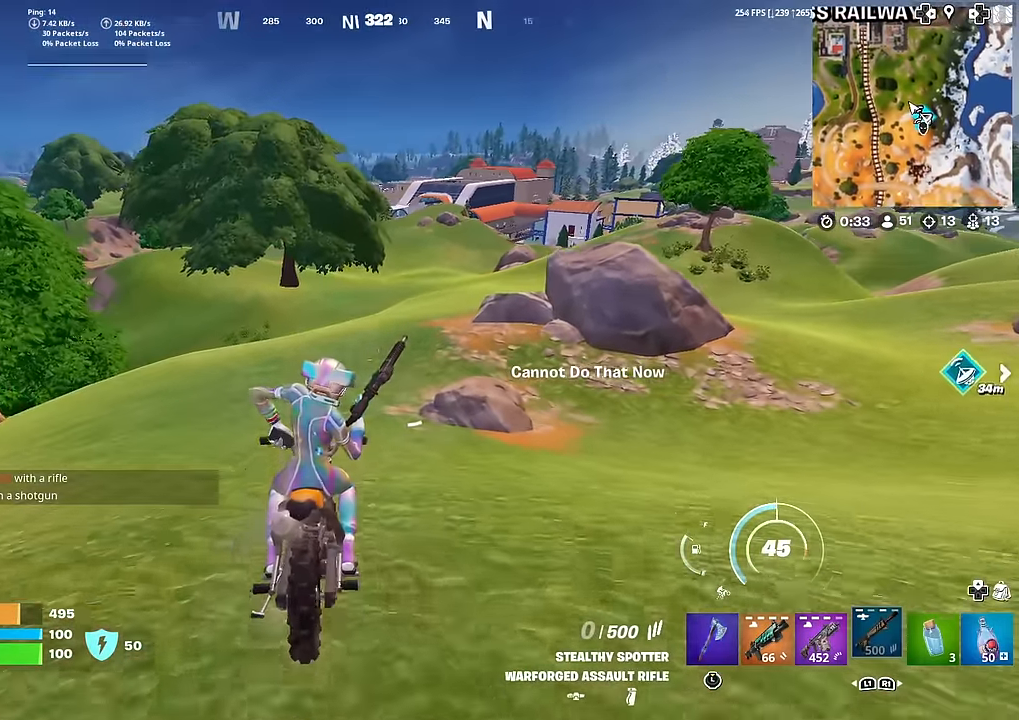
{"buttons": [], "left_stick": "up", "right_stick": "center", "events": []}
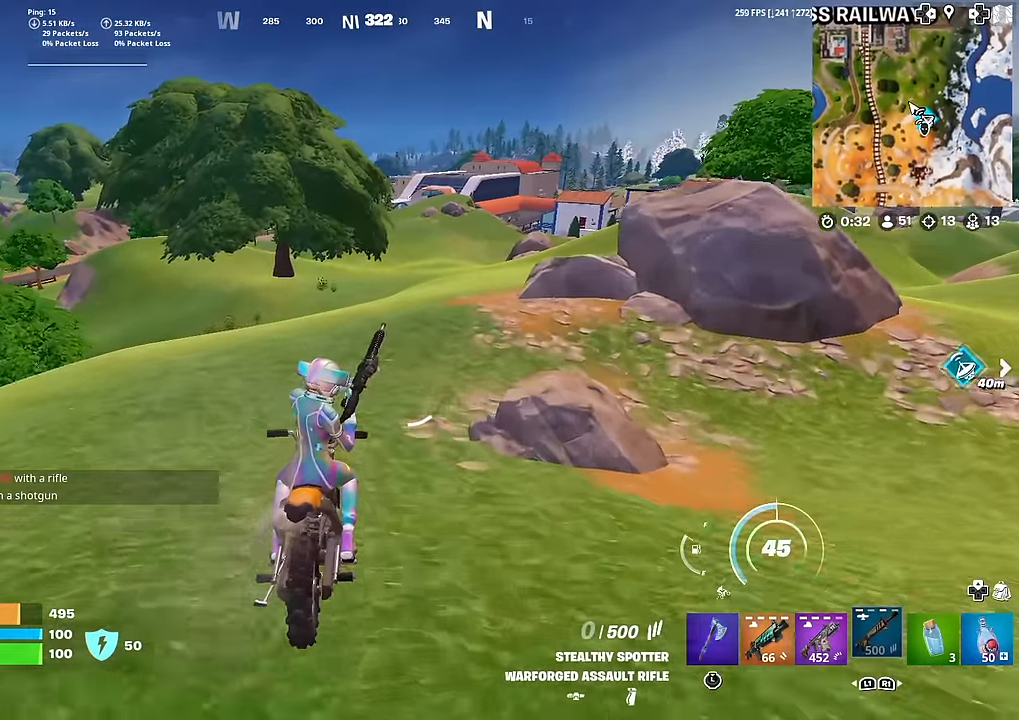
{"buttons": [], "left_stick": "up-left", "right_stick": "right", "events": [[401, "left_stick", "up-left"], [434, "right_stick", "right"]]}
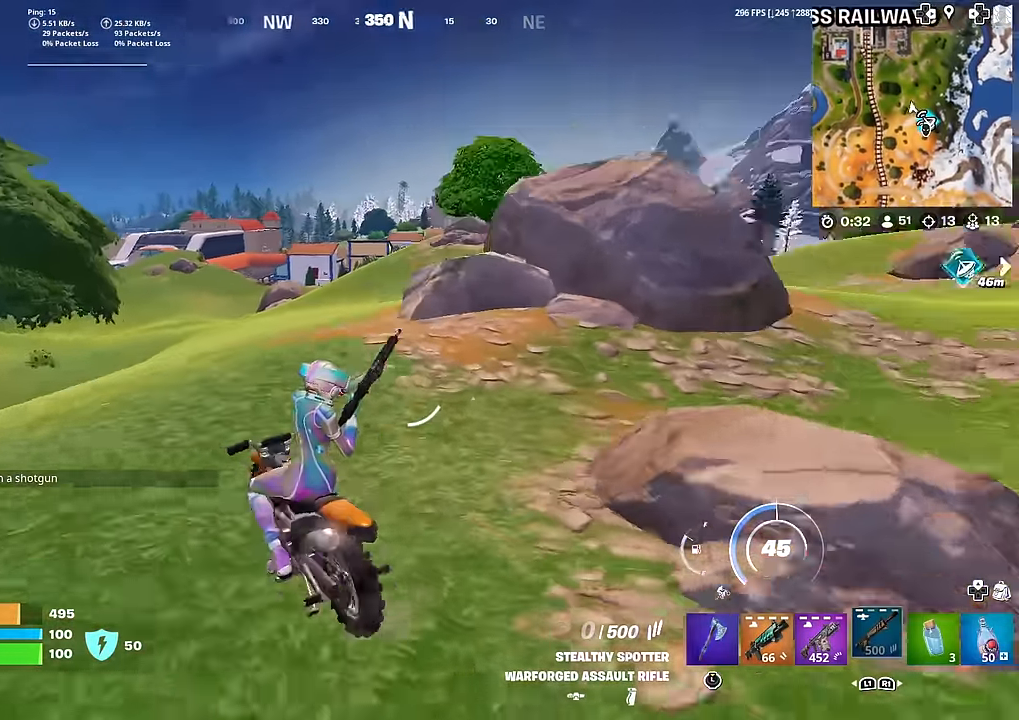
{"buttons": [], "left_stick": "left", "right_stick": "center", "events": [[283, "left_stick", "left"], [300, "right_stick", "center"]]}
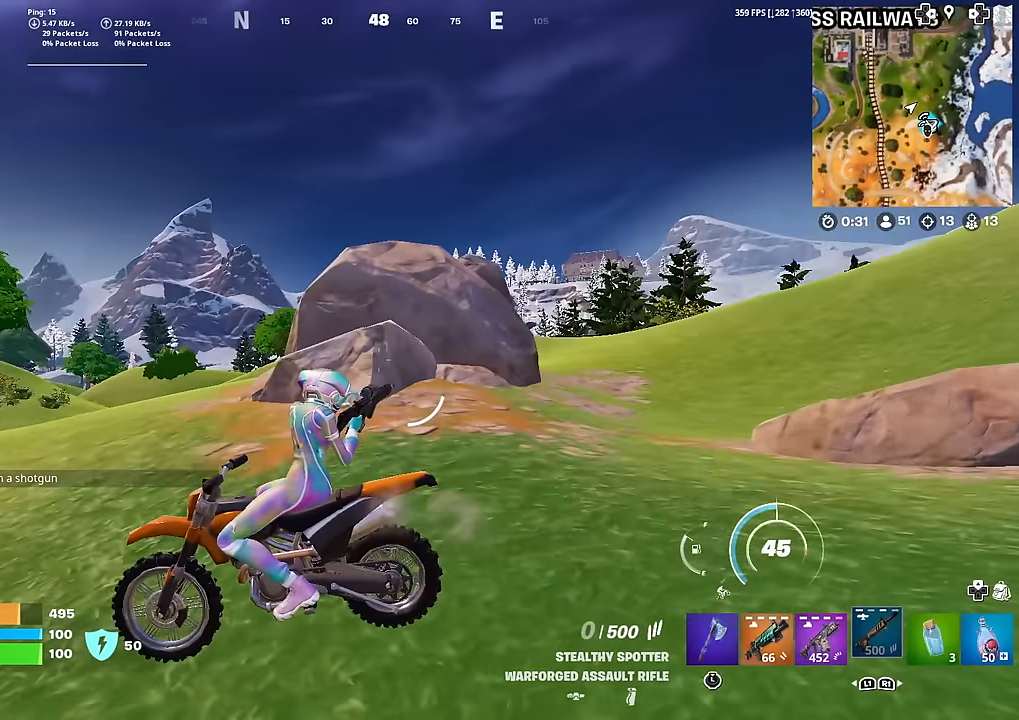
{"buttons": [], "left_stick": "up-right", "right_stick": "center", "events": [[17, "left_stick", "up-left"], [200, "right_stick", "left"], [250, "left_stick", "up"], [384, "right_stick", "center"], [484, "left_stick", "up-right"]]}
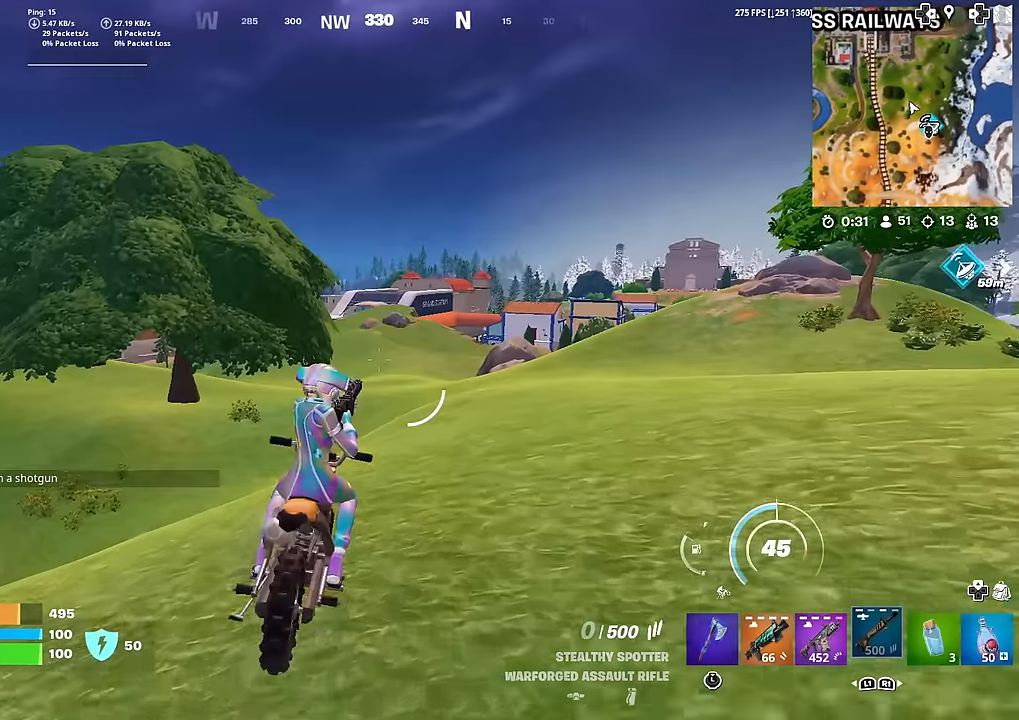
{"buttons": [], "left_stick": "up", "right_stick": "center", "events": [[283, "left_stick", "up"], [333, "right_stick", "down"], [400, "right_stick", "center"]]}
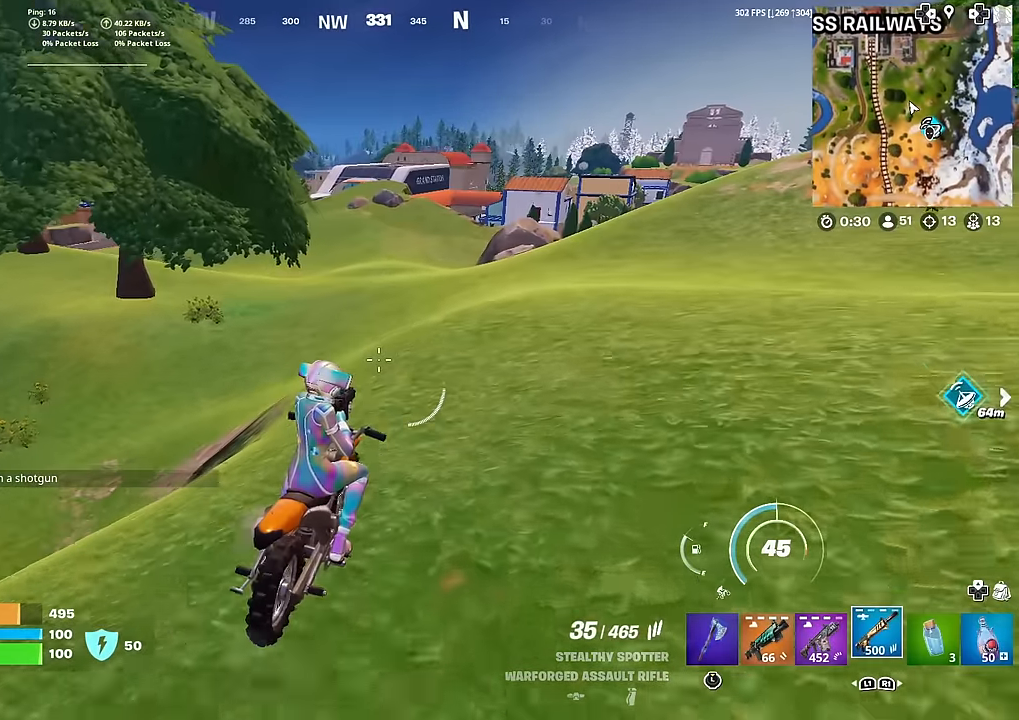
{"buttons": ["L1"], "left_stick": "up", "right_stick": "center", "events": [[384, "L1", "down"]]}
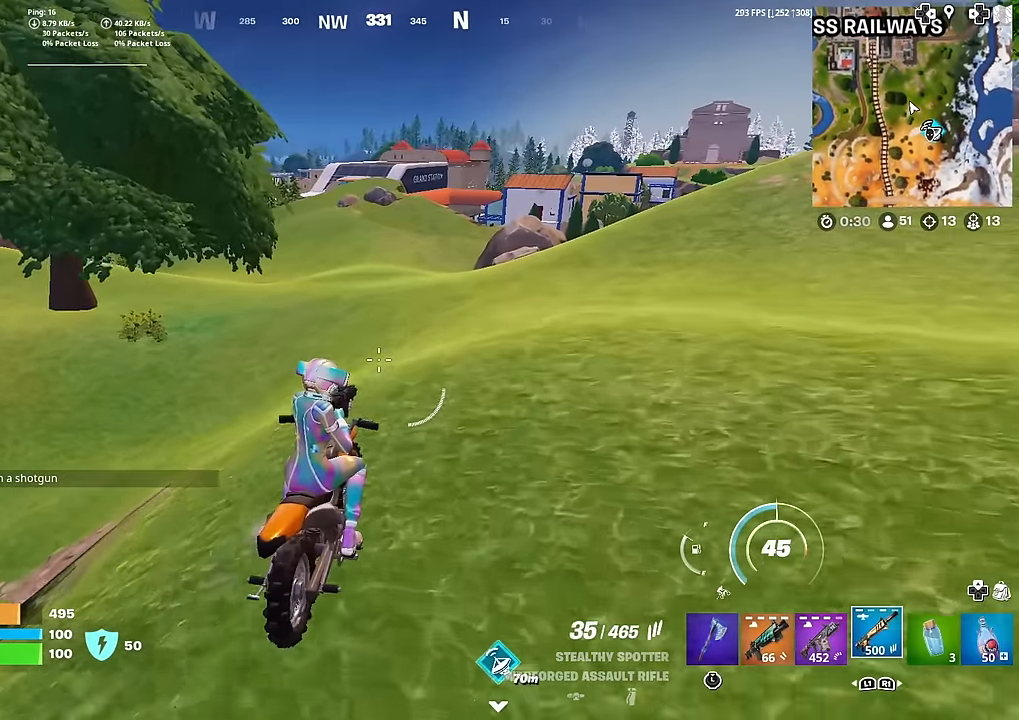
{"buttons": ["SQUARE"], "left_stick": "up", "right_stick": "center", "events": [[17, "L1", "up"], [100, "SQUARE", "down"], [183, "SQUARE", "up"], [300, "SQUARE", "down"], [367, "SQUARE", "up"], [467, "SQUARE", "down"]]}
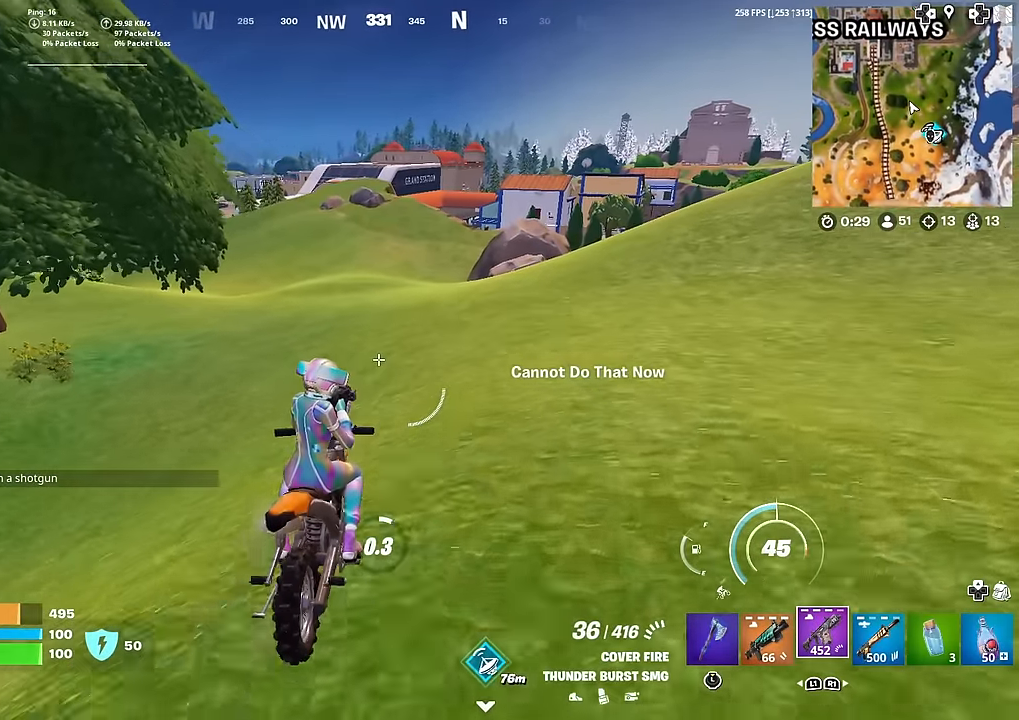
{"buttons": [], "left_stick": "up", "right_stick": "center", "events": [[34, "SQUARE", "up"], [301, "L1", "down"], [367, "right_stick", "up-left"], [434, "right_stick", "center"], [451, "L1", "up"]]}
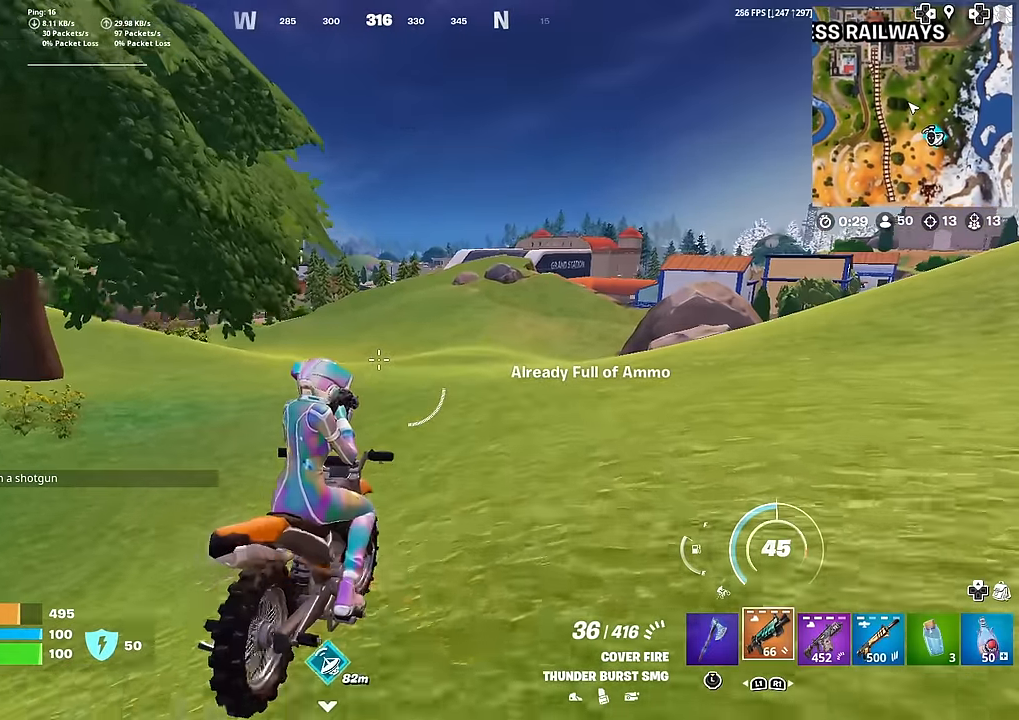
{"buttons": [], "left_stick": "up", "right_stick": "center", "events": [[67, "SQUARE", "down"], [150, "SQUARE", "up"], [250, "SQUARE", "down"], [317, "SQUARE", "up"], [417, "SQUARE", "down"], [500, "SQUARE", "up"]]}
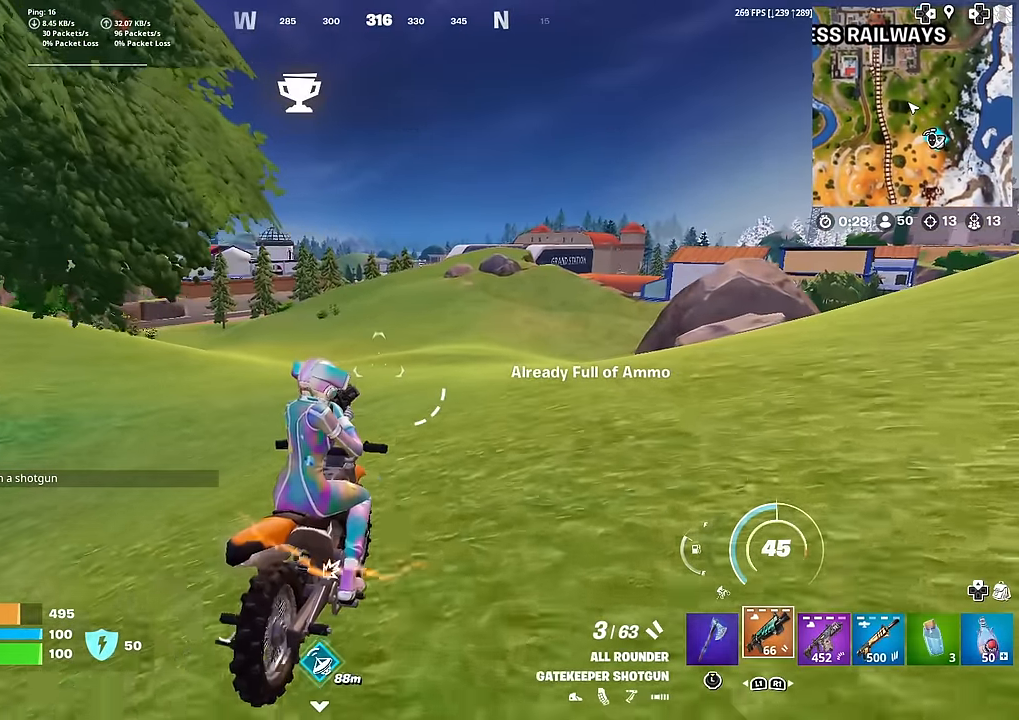
{"buttons": [], "left_stick": "up", "right_stick": "right", "events": [[101, "right_stick", "right"]]}
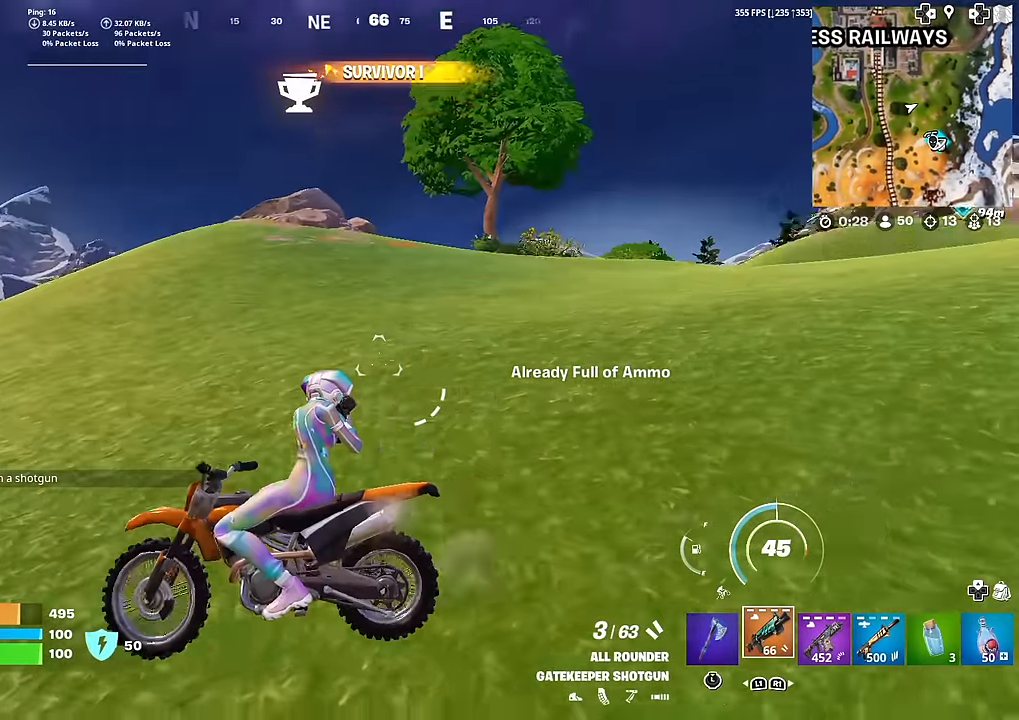
{"buttons": [], "left_stick": "up-left", "right_stick": "left", "events": [[67, "right_stick", "center"], [83, "left_stick", "up-left"], [250, "right_stick", "left"]]}
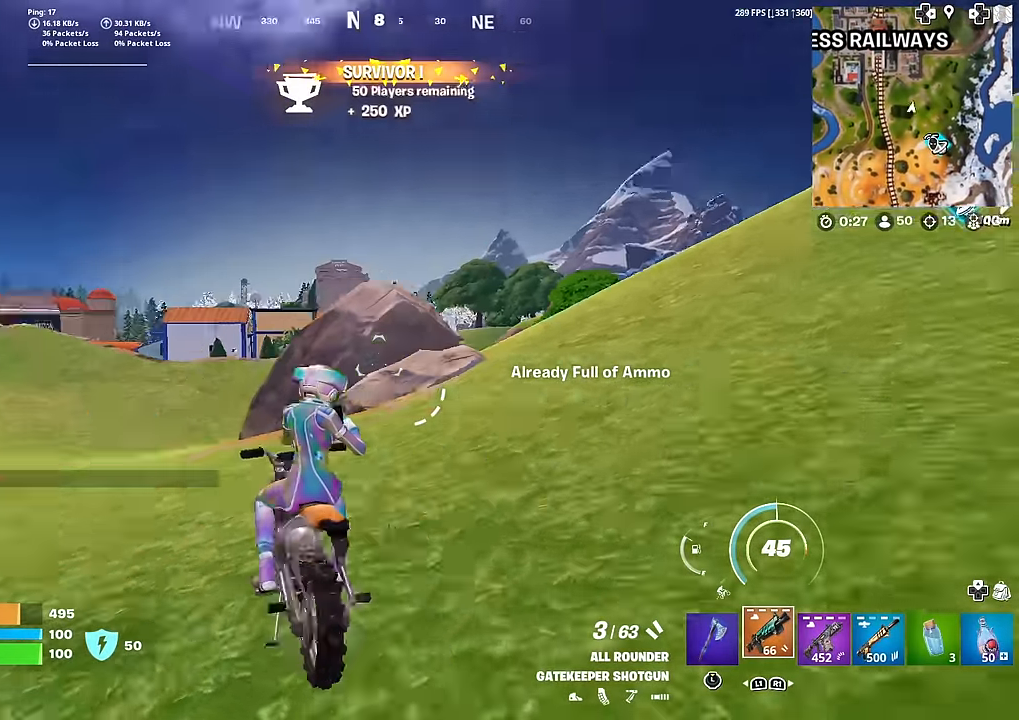
{"buttons": [], "left_stick": "up", "right_stick": "center", "events": [[67, "right_stick", "center"], [251, "right_stick", "left"], [334, "right_stick", "center"], [401, "left_stick", "up"]]}
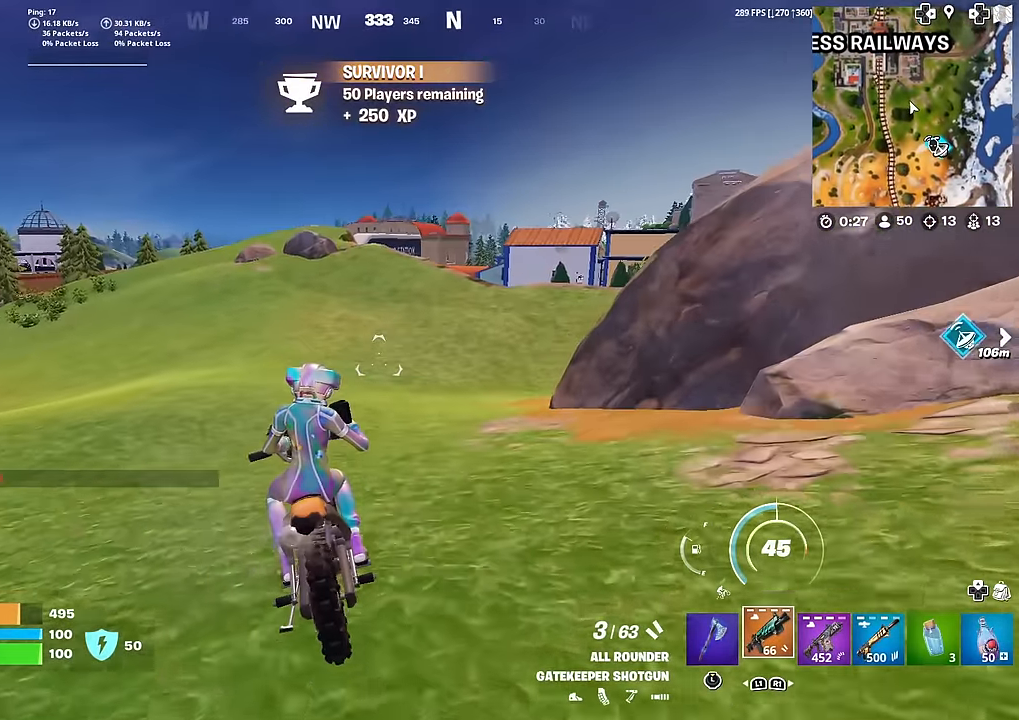
{"buttons": [], "left_stick": "up", "right_stick": "center", "events": [[83, "right_stick", "left"], [183, "right_stick", "center"]]}
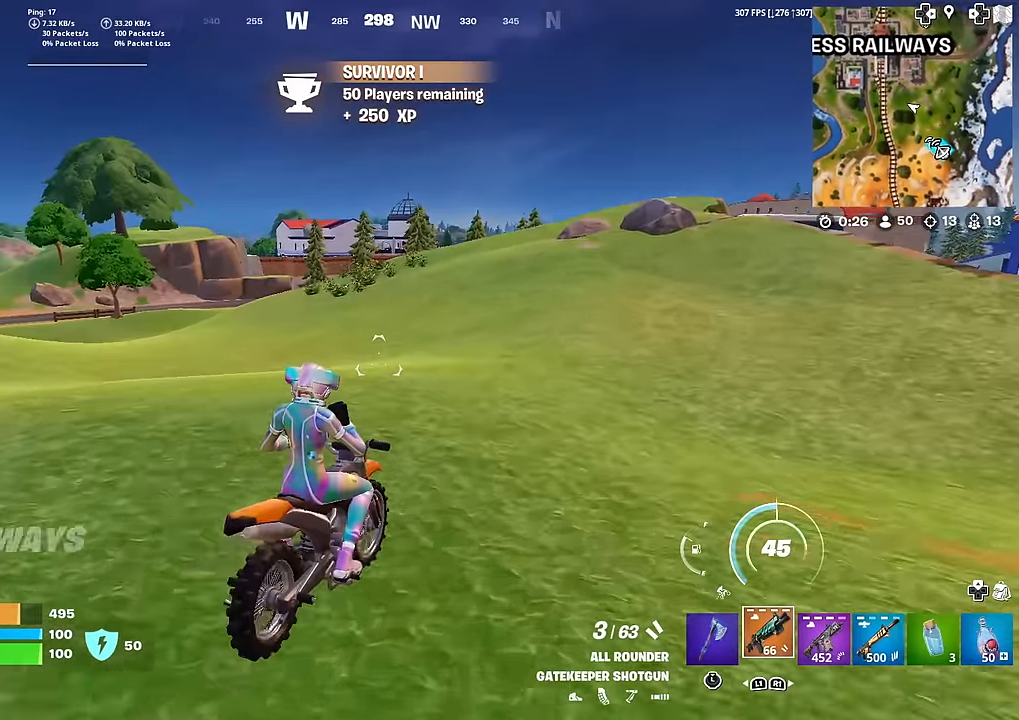
{"buttons": [], "left_stick": "up", "right_stick": "center", "events": []}
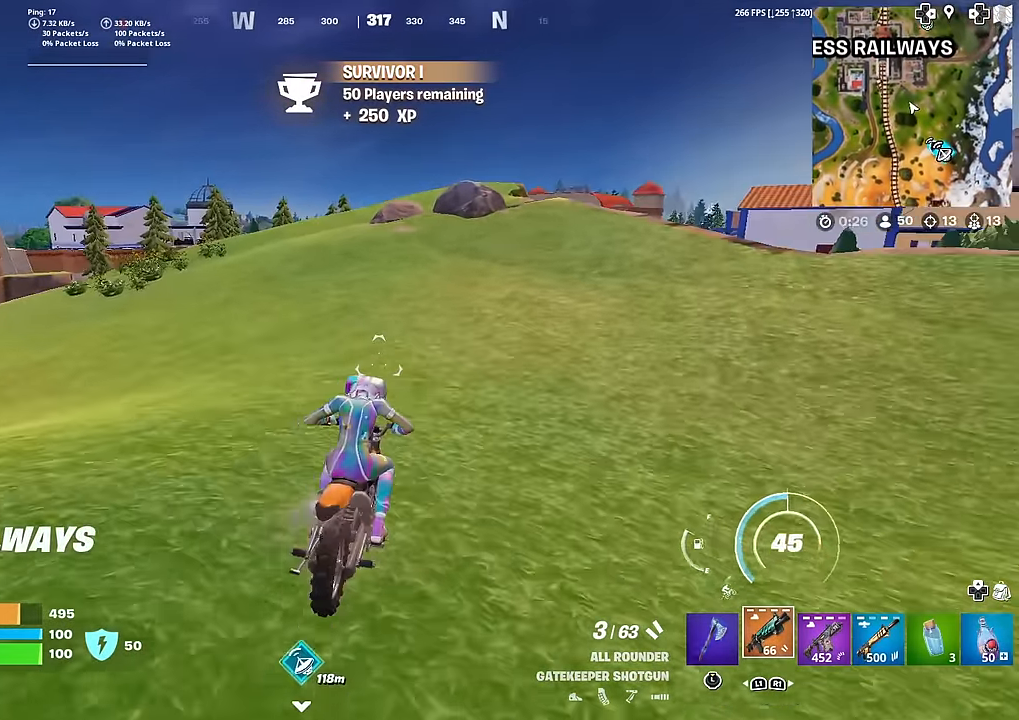
{"buttons": [], "left_stick": "up", "right_stick": "center", "events": []}
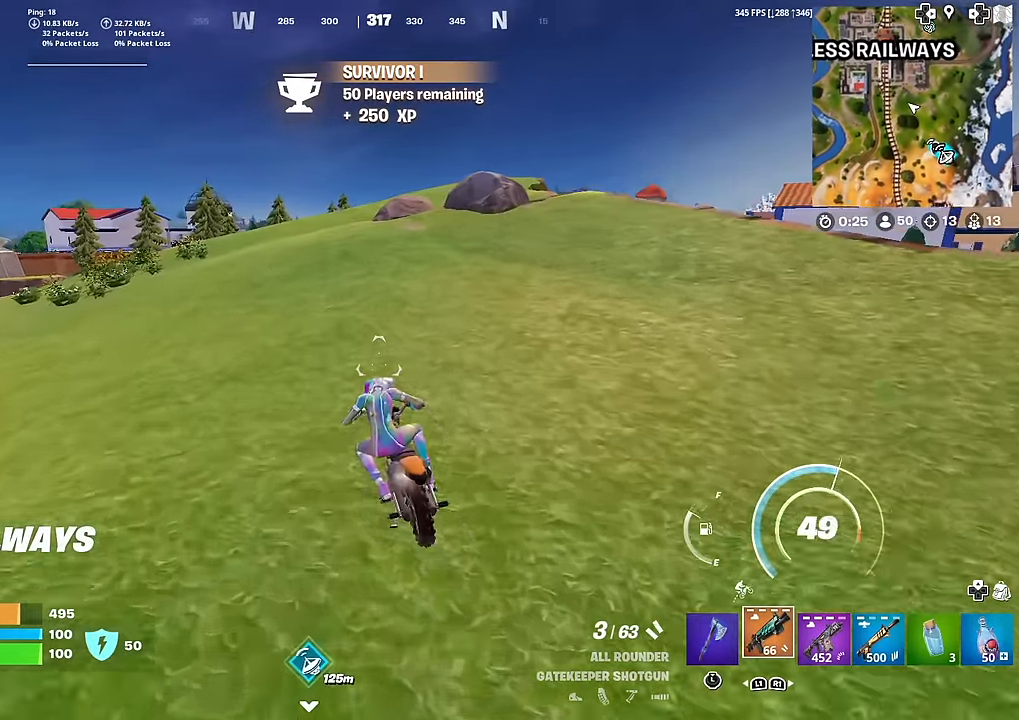
{"buttons": [], "left_stick": "down-right", "right_stick": "right", "events": [[184, "left_stick", "up-right"], [217, "right_stick", "right"], [301, "left_stick", "right"], [468, "left_stick", "down-right"]]}
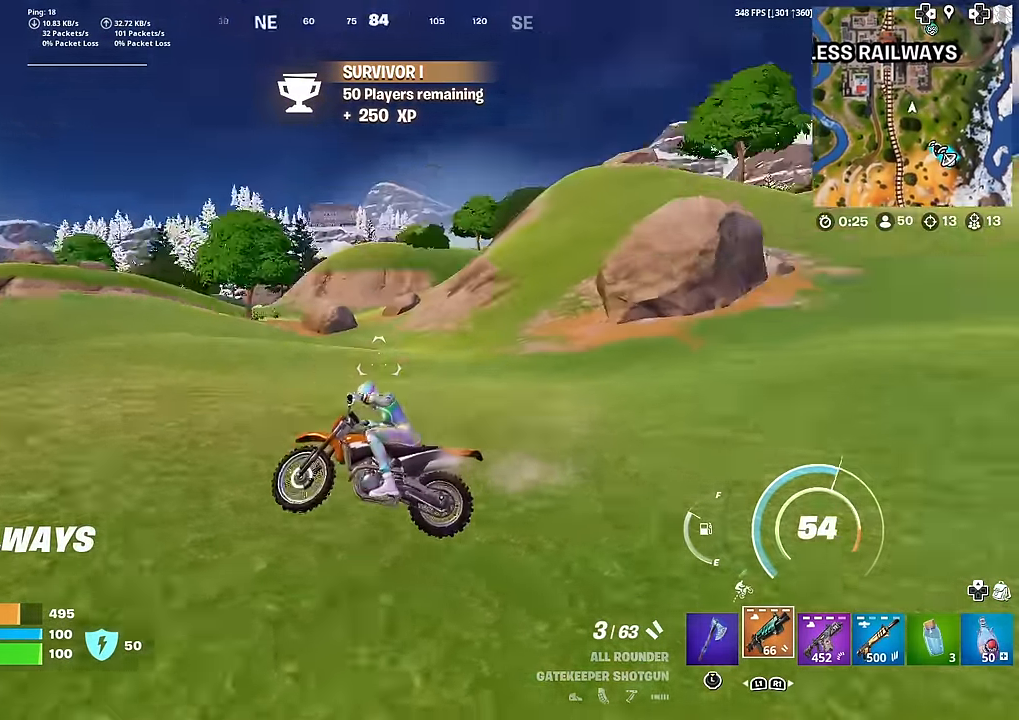
{"buttons": [], "left_stick": "up-left", "right_stick": "center", "events": [[133, "left_stick", "right"], [167, "right_stick", "center"], [367, "left_stick", "center"], [434, "left_stick", "up-left"]]}
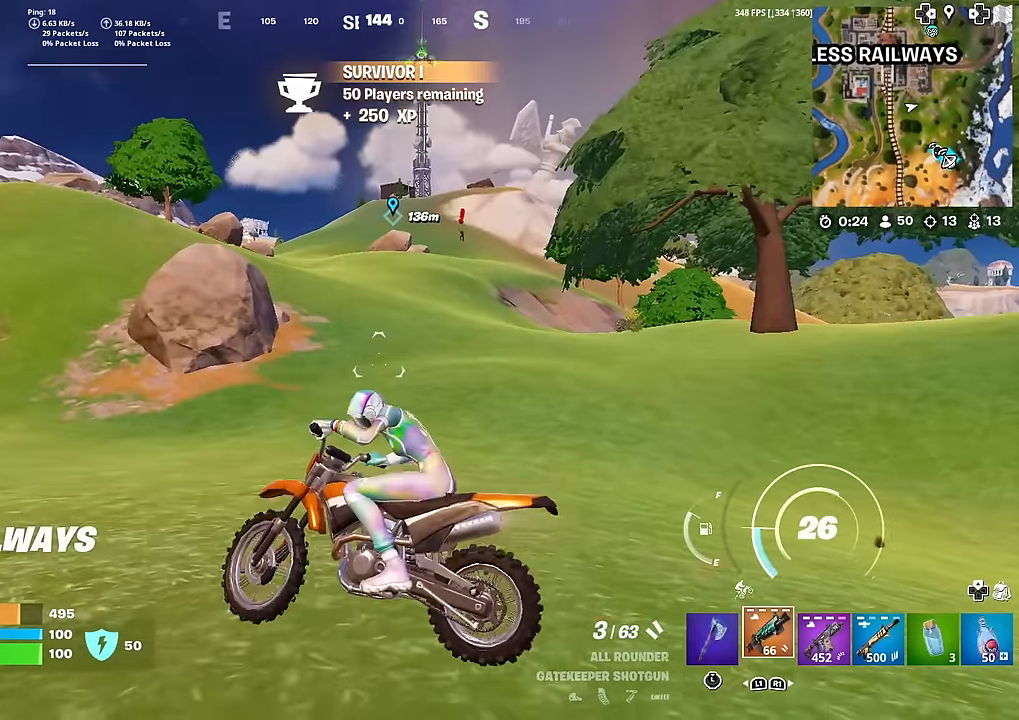
{"buttons": [], "left_stick": "up-left", "right_stick": "left", "events": [[317, "right_stick", "left"]]}
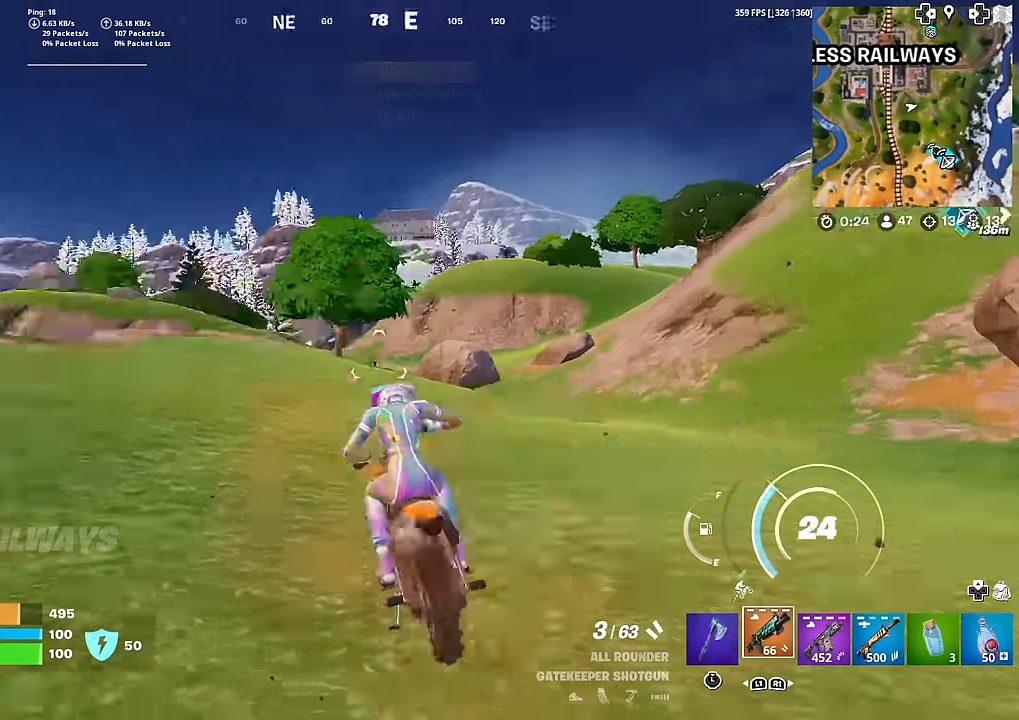
{"buttons": [], "left_stick": "up-left", "right_stick": "center", "events": [[167, "right_stick", "center"], [317, "right_stick", "down-left"], [417, "right_stick", "center"]]}
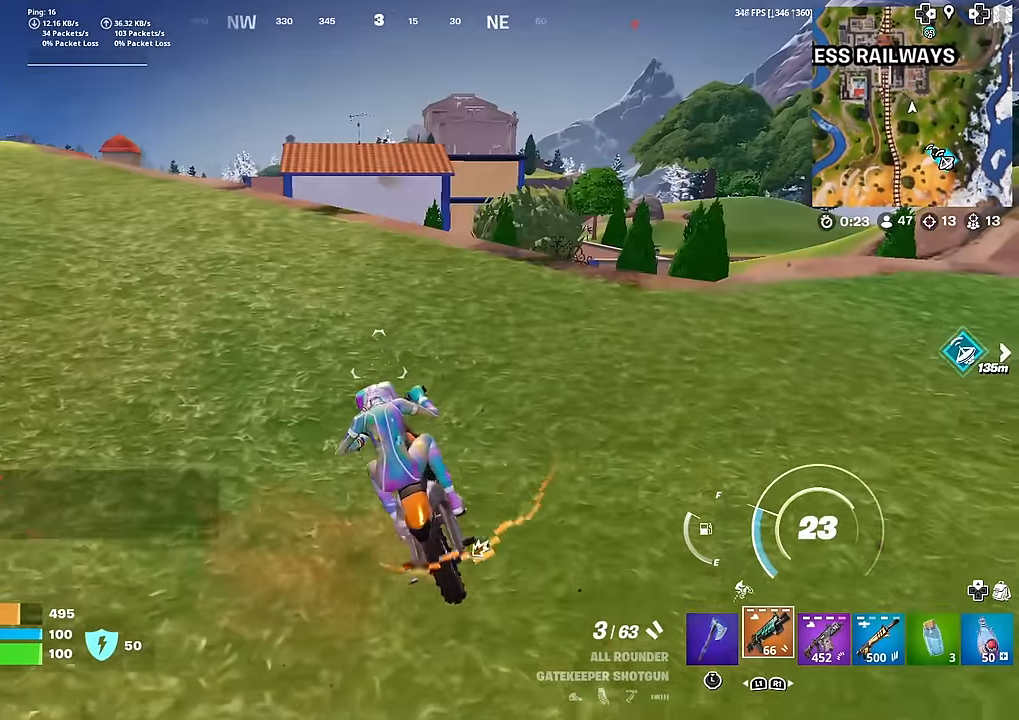
{"buttons": ["CROSS"], "left_stick": "up", "right_stick": "center", "events": [[17, "left_stick", "up"], [167, "right_stick", "down-left"], [251, "right_stick", "center"], [351, "CROSS", "down"]]}
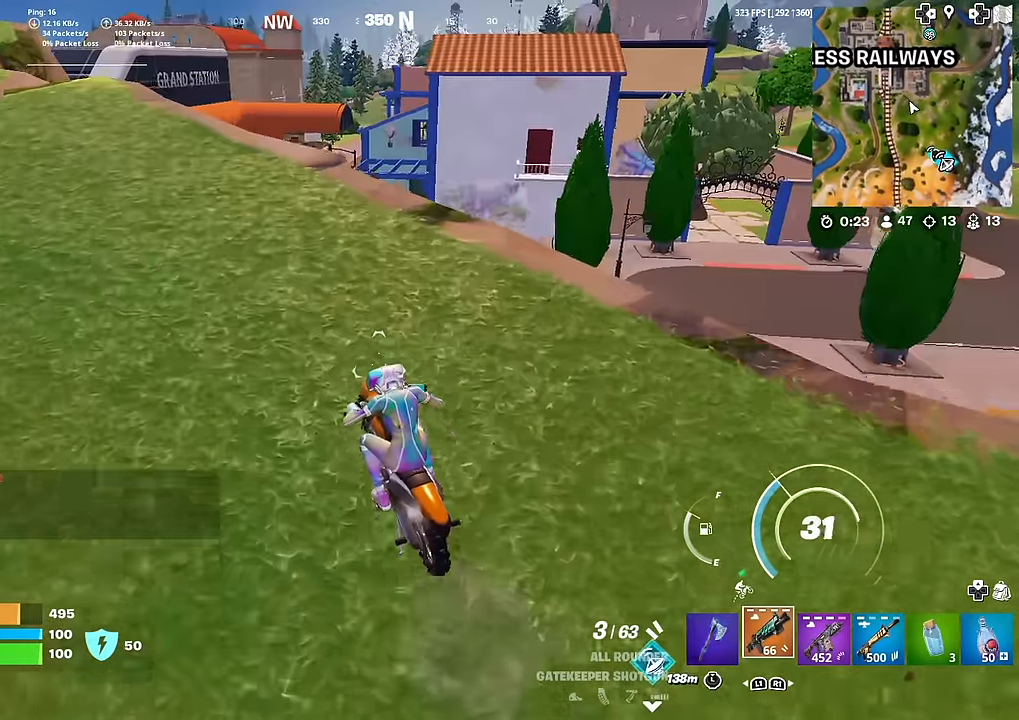
{"buttons": ["CROSS", "L3"], "left_stick": "up", "right_stick": "center", "events": [[117, "right_stick", "left"], [234, "right_stick", "center"], [350, "L3", "down"]]}
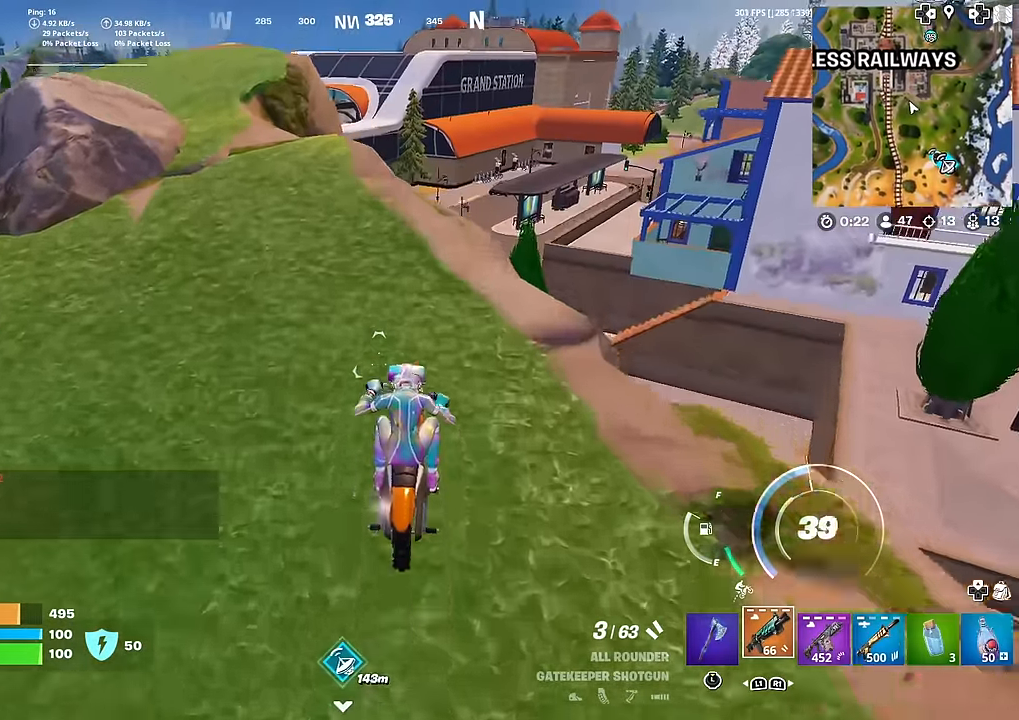
{"buttons": [], "left_stick": "down", "right_stick": "center", "events": [[184, "CROSS", "up"], [234, "L3", "up"], [317, "left_stick", "center"], [418, "left_stick", "down"]]}
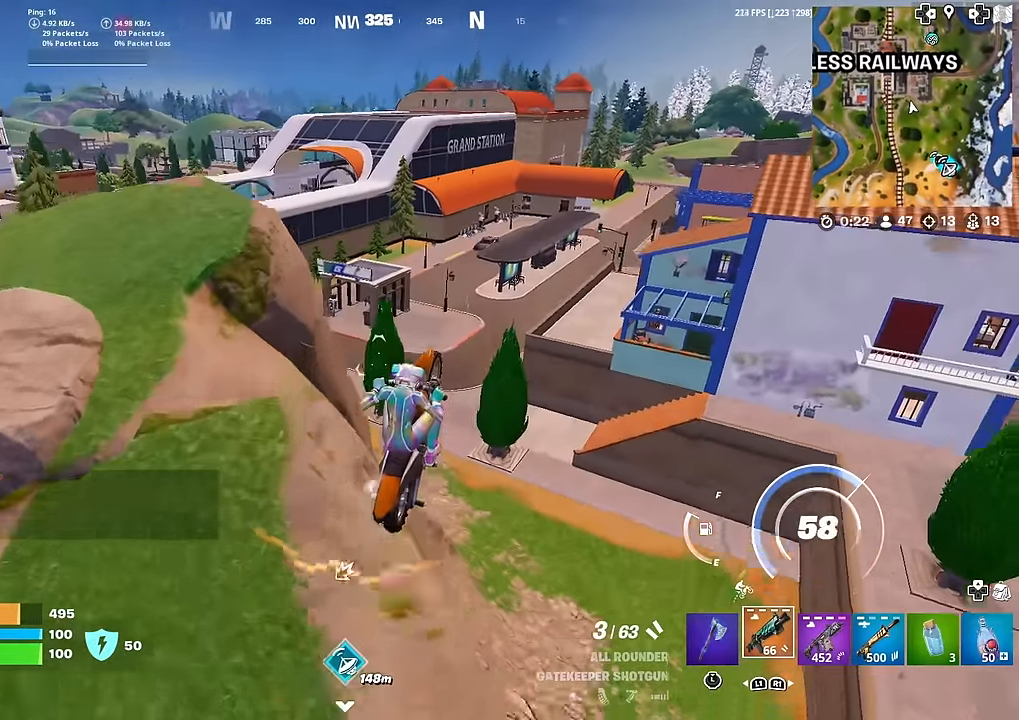
{"buttons": [], "left_stick": "down", "right_stick": "center", "events": []}
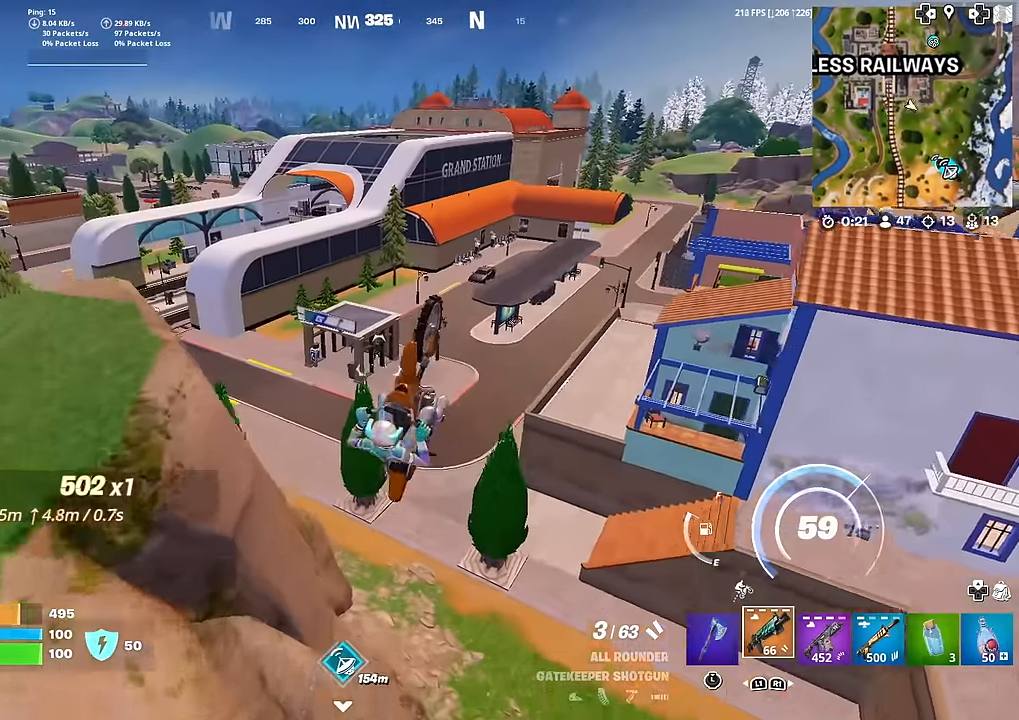
{"buttons": [], "left_stick": "down", "right_stick": "center", "events": []}